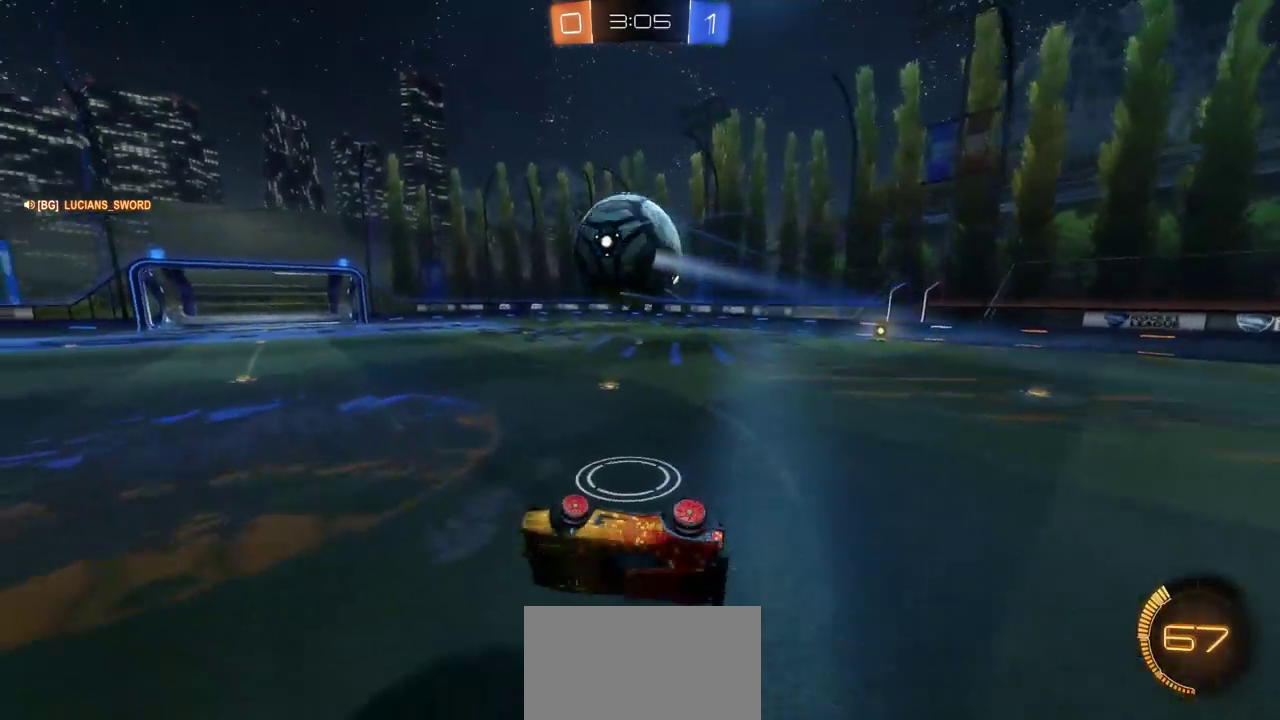
Gameplay with a controller (PlayStation layout); each line is a JSON object with the inputs held at the frame after it. "events" lists button and stick changes between this image and that frame as [ms after this image, input, new state], when the widget could be followed in between. Not read: L1 R1.
{"buttons": ["R2"], "left_stick": "center", "right_stick": "center", "events": [[267, "left_stick", "down-left"], [400, "left_stick", "up"], [483, "left_stick", "center"]]}
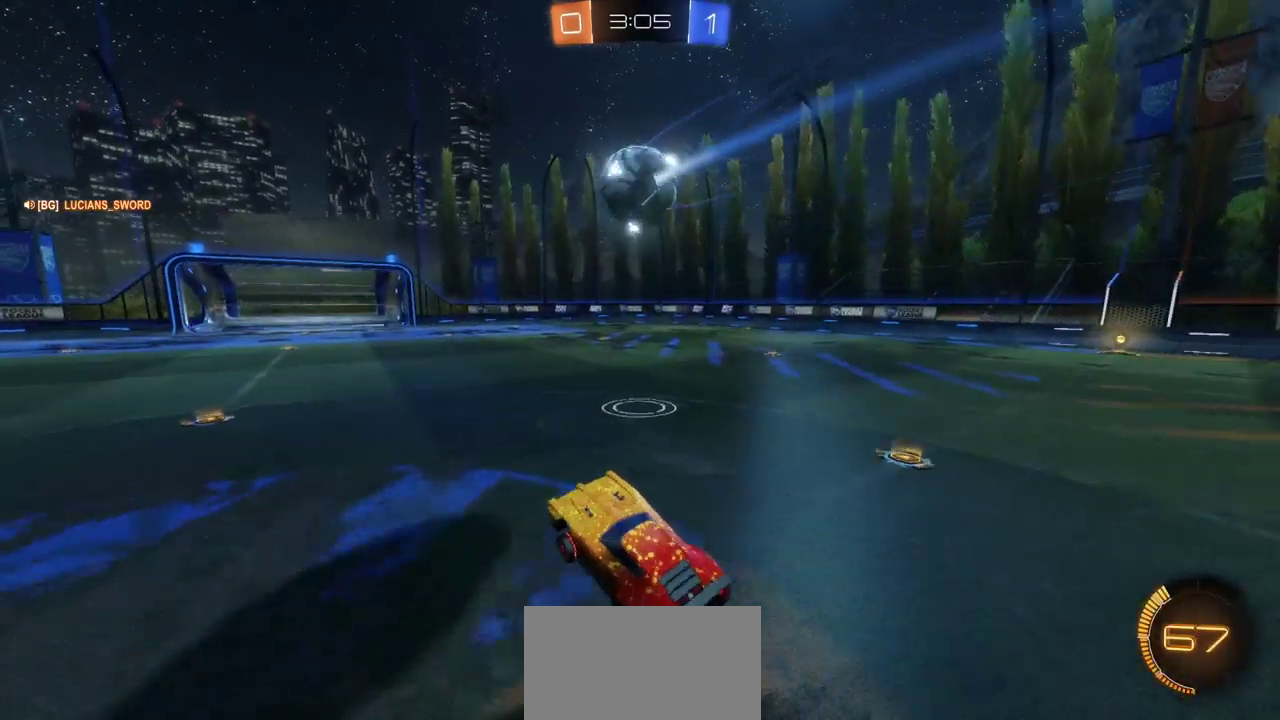
{"buttons": ["CIRCLE", "R2"], "left_stick": "right", "right_stick": "center", "events": [[133, "left_stick", "up-right"], [200, "left_stick", "right"], [283, "CIRCLE", "down"]]}
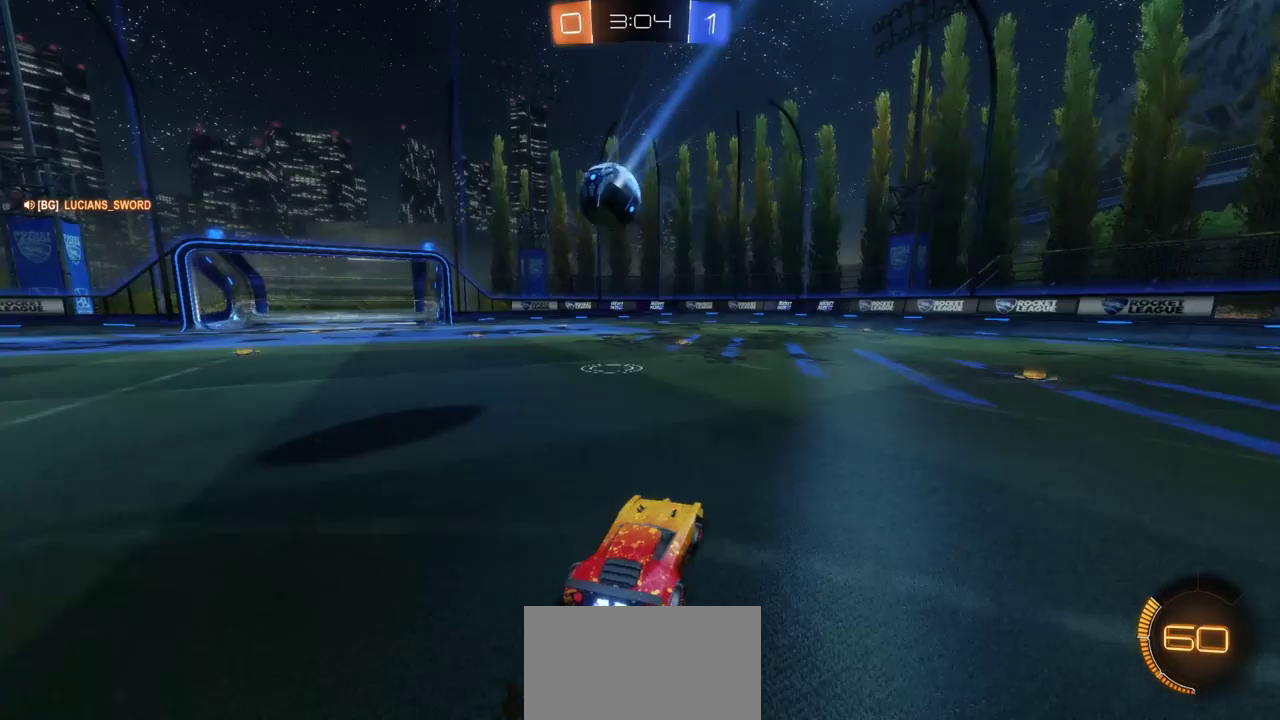
{"buttons": ["R2"], "left_stick": "left", "right_stick": "center", "events": [[317, "left_stick", "center"], [383, "CIRCLE", "up"], [483, "left_stick", "left"]]}
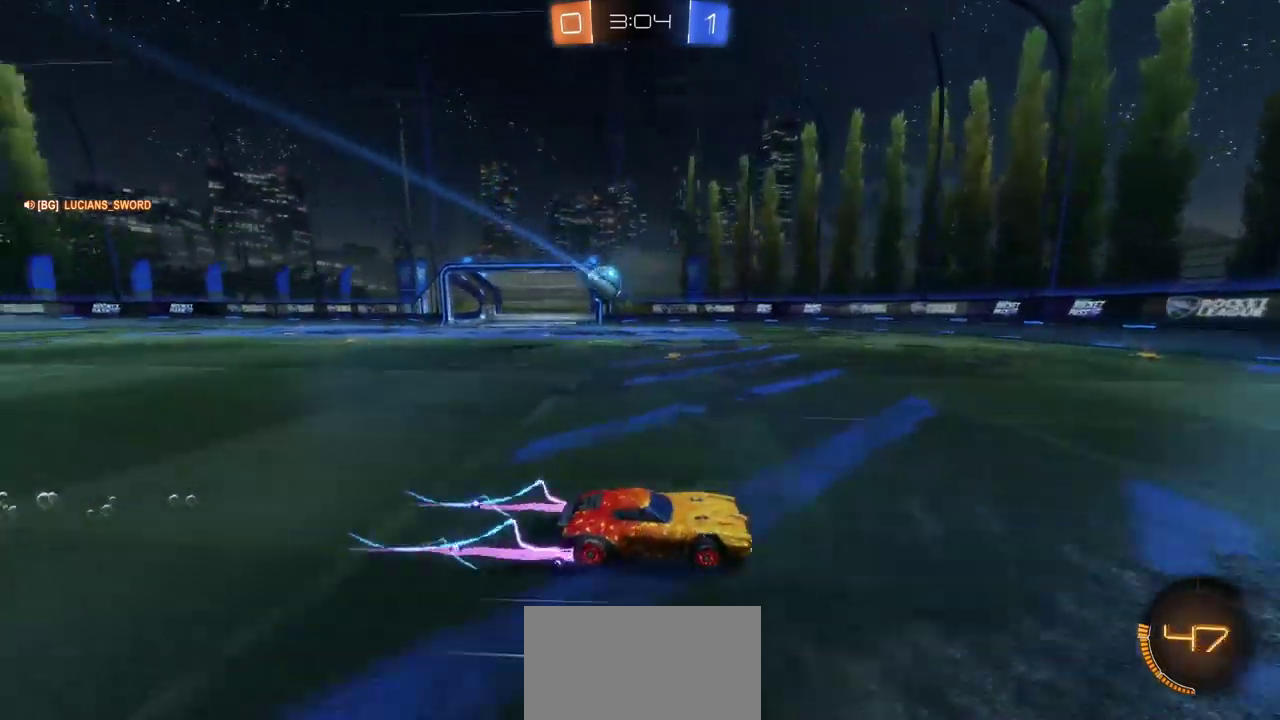
{"buttons": ["R2"], "left_stick": "left", "right_stick": "center", "events": []}
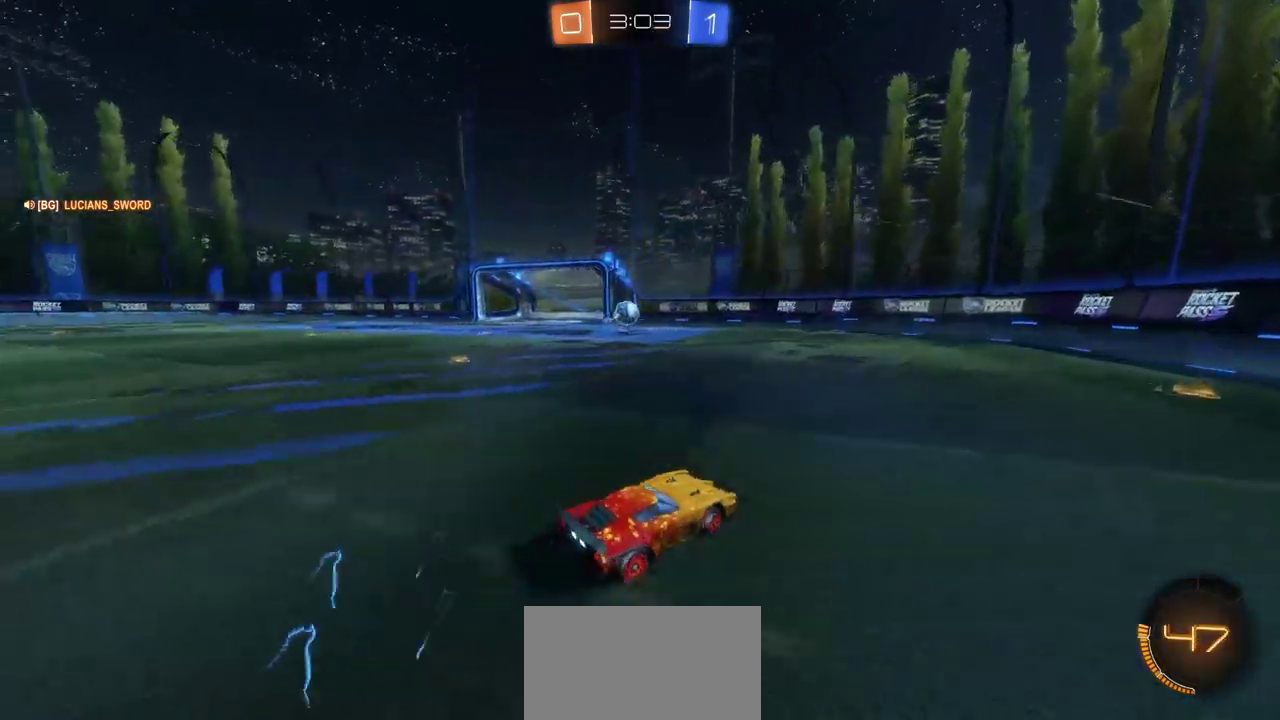
{"buttons": ["R2"], "left_stick": "center", "right_stick": "center", "events": [[317, "left_stick", "center"]]}
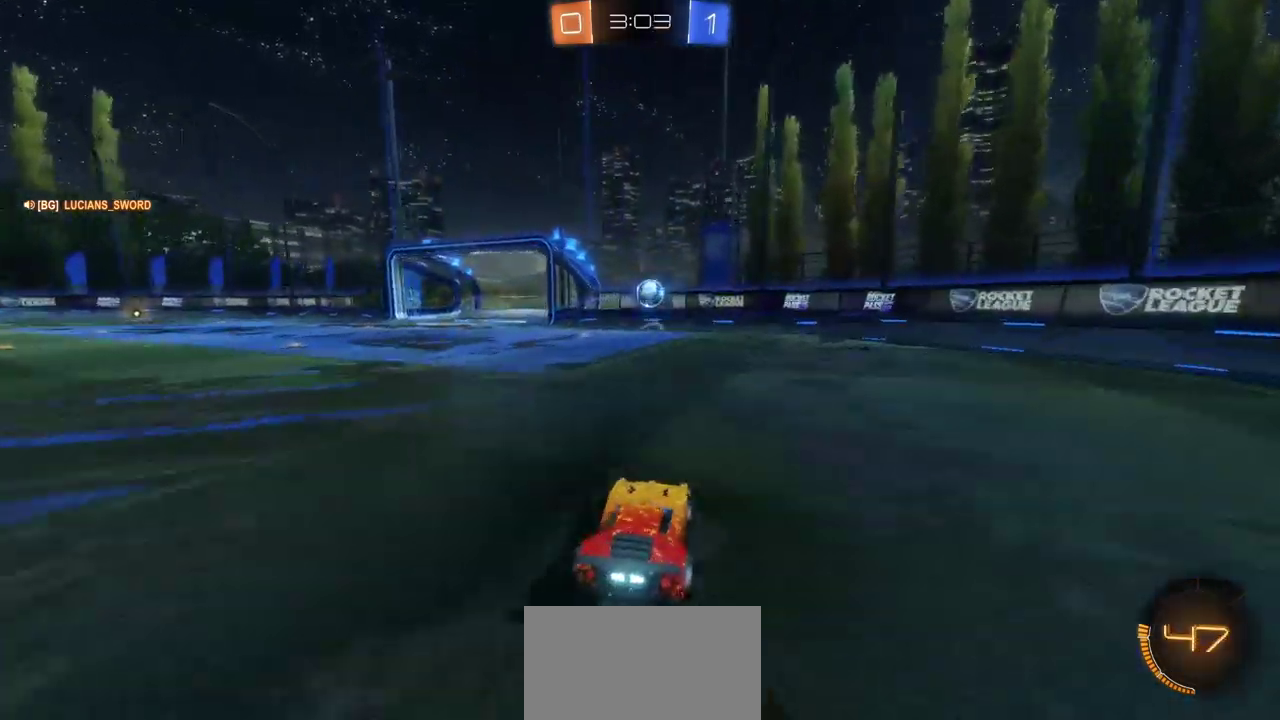
{"buttons": ["R2"], "left_stick": "right", "right_stick": "center", "events": [[83, "left_stick", "left"], [200, "left_stick", "center"], [400, "left_stick", "right"]]}
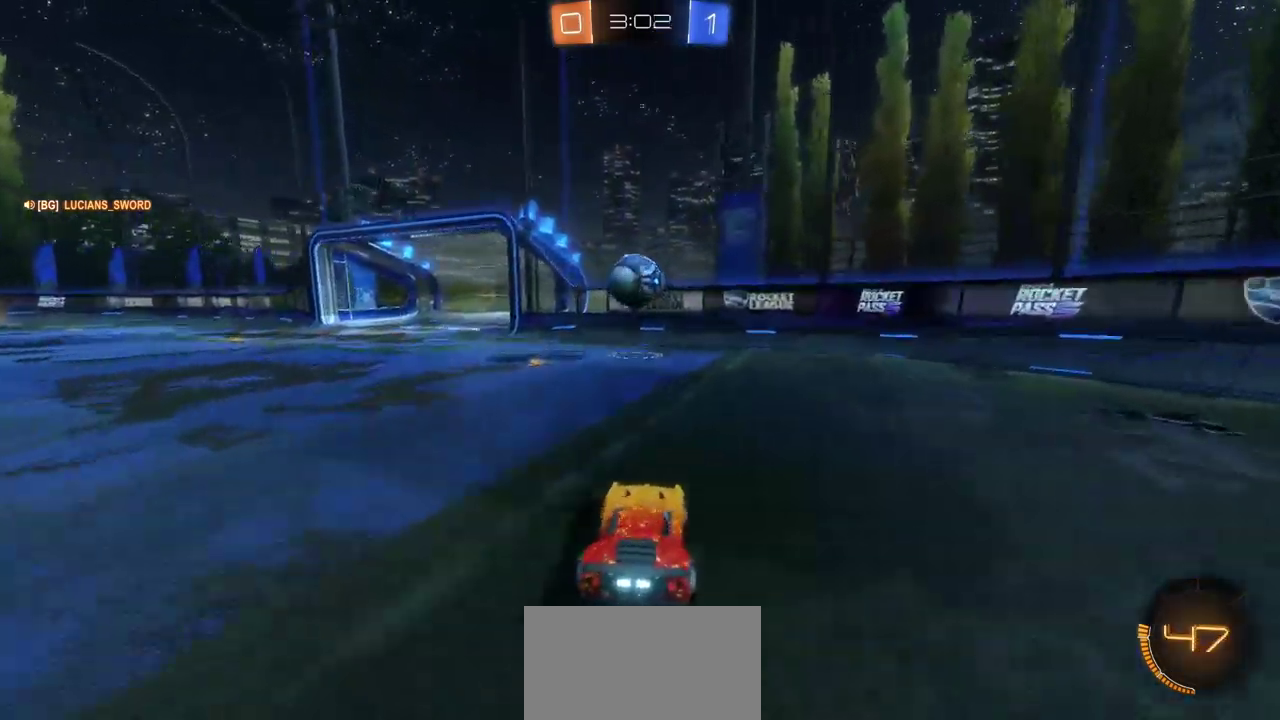
{"buttons": ["R2"], "left_stick": "left", "right_stick": "center", "events": [[17, "left_stick", "center"], [67, "CIRCLE", "down"], [83, "CROSS", "down"], [200, "CIRCLE", "up"], [200, "left_stick", "left"], [217, "CROSS", "up"], [267, "left_stick", "center"], [283, "CROSS", "down"], [400, "CROSS", "up"], [433, "left_stick", "left"]]}
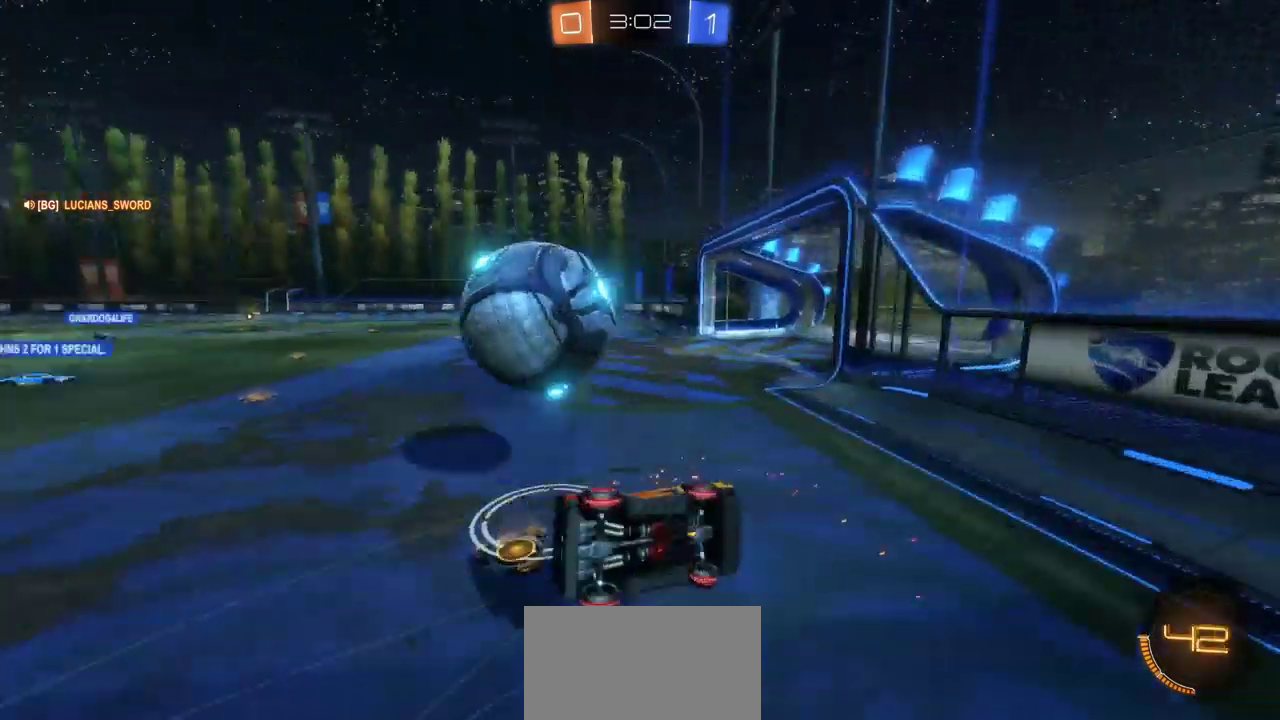
{"buttons": ["R2"], "left_stick": "right", "right_stick": "center", "events": [[17, "left_stick", "center"], [250, "left_stick", "left"], [400, "left_stick", "right"]]}
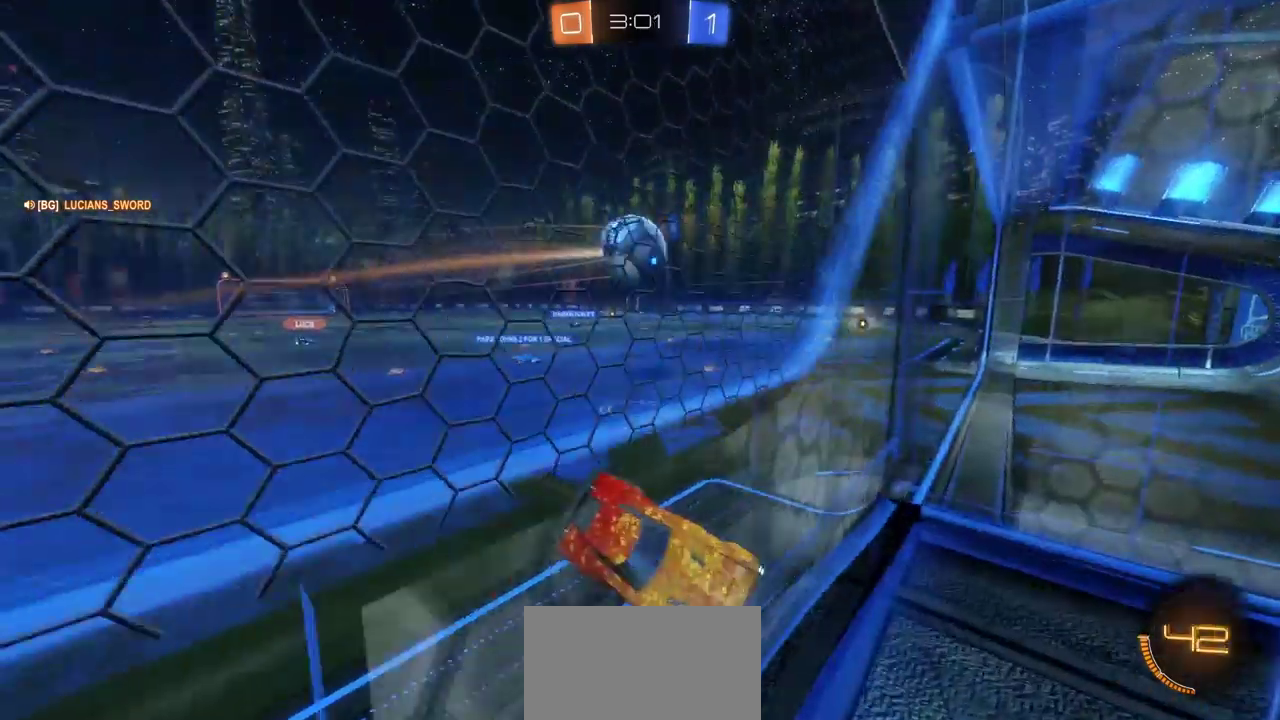
{"buttons": ["R2"], "left_stick": "down-right", "right_stick": "center", "events": [[483, "left_stick", "down-right"]]}
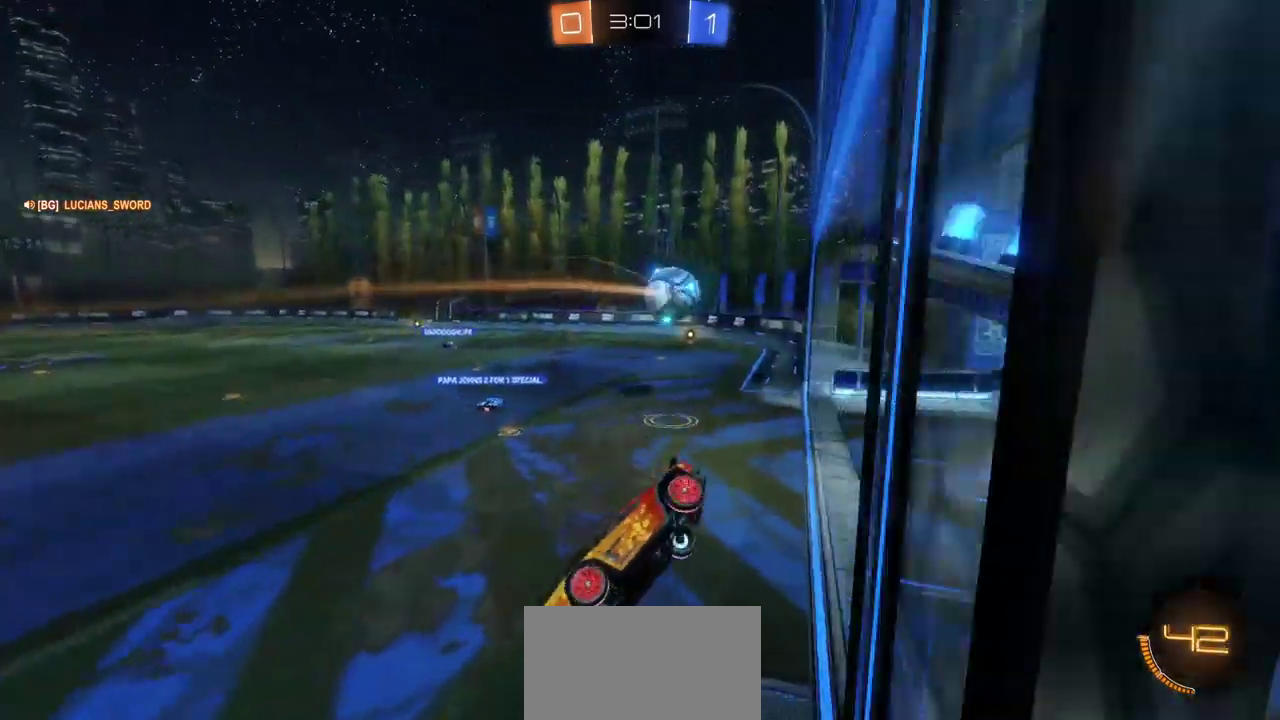
{"buttons": ["R2"], "left_stick": "left", "right_stick": "center", "events": [[133, "left_stick", "down"], [317, "left_stick", "right"], [367, "left_stick", "center"], [500, "left_stick", "left"]]}
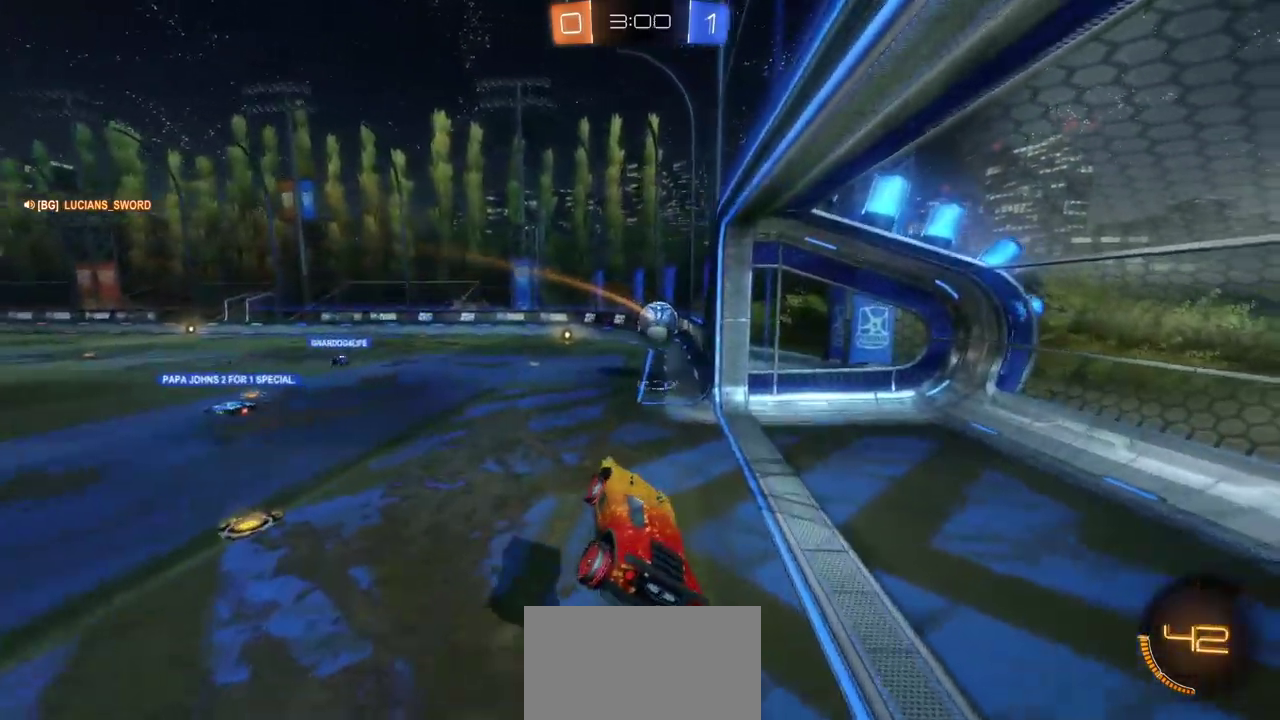
{"buttons": ["CIRCLE", "R2"], "left_stick": "center", "right_stick": "center", "events": [[133, "CIRCLE", "down"], [400, "left_stick", "center"]]}
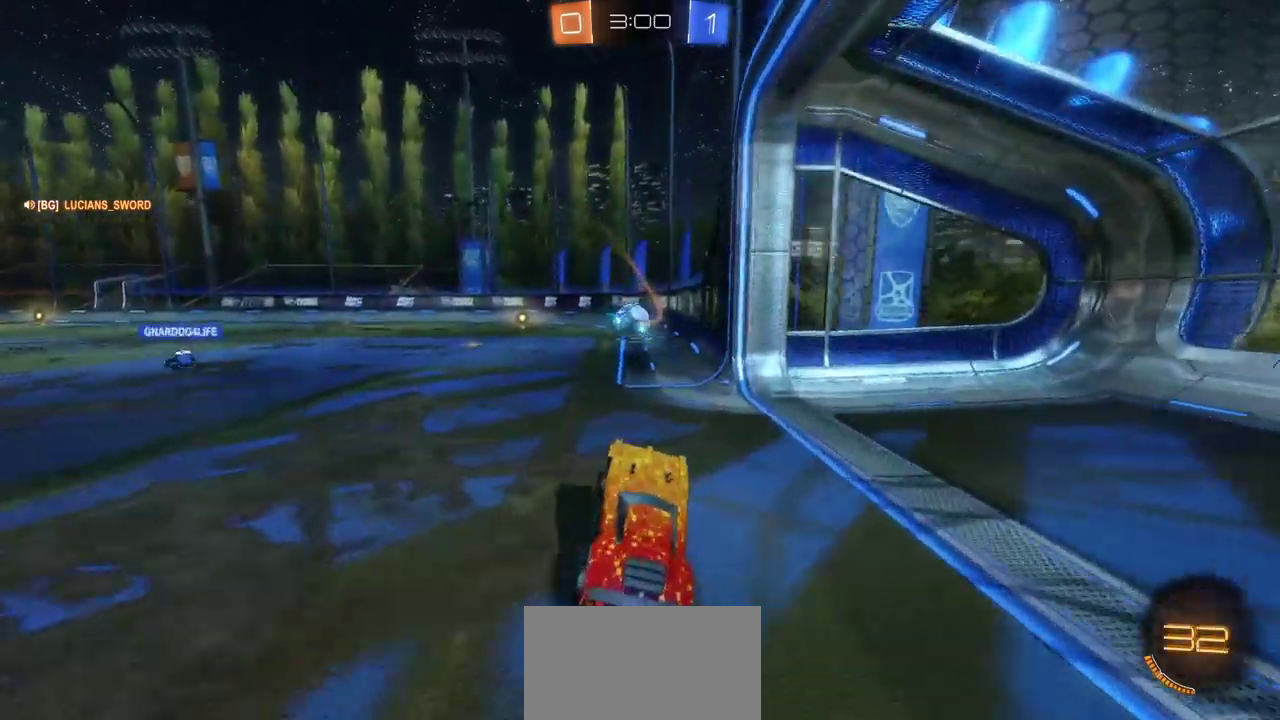
{"buttons": ["CIRCLE", "R2"], "left_stick": "center", "right_stick": "center", "events": [[83, "left_stick", "up-left"], [383, "left_stick", "center"]]}
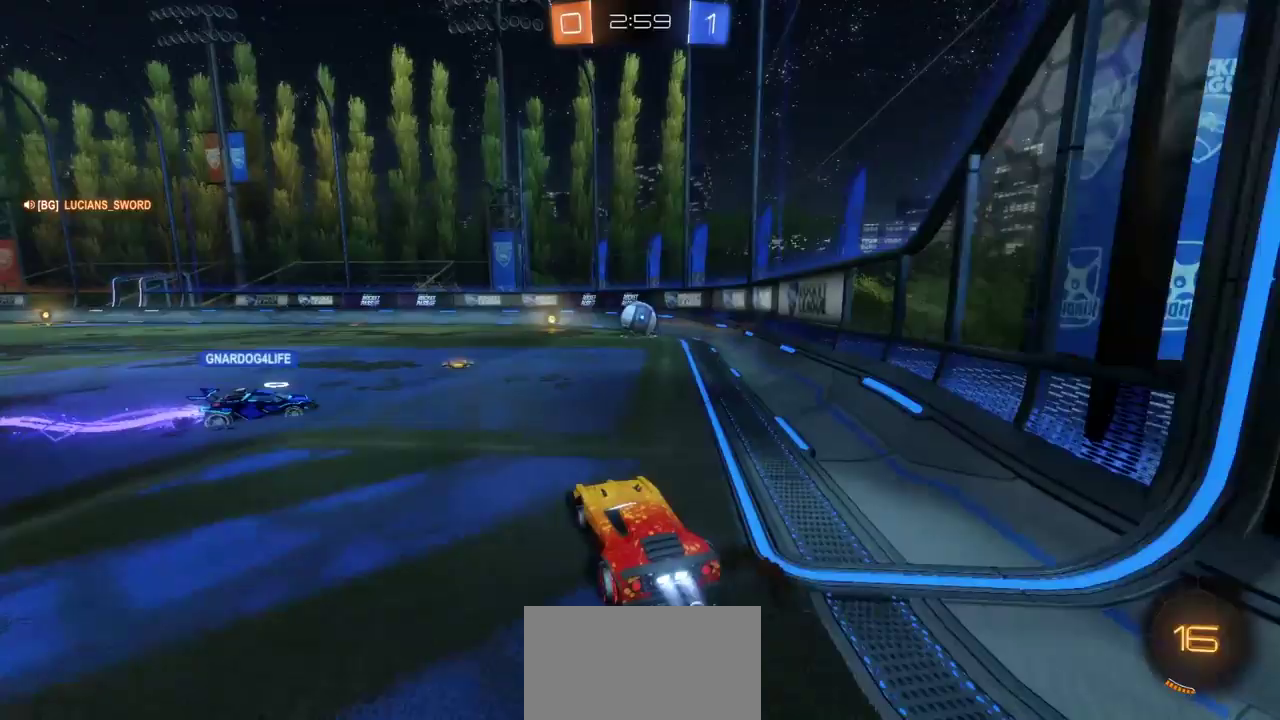
{"buttons": ["CIRCLE", "R2"], "left_stick": "center", "right_stick": "center", "events": []}
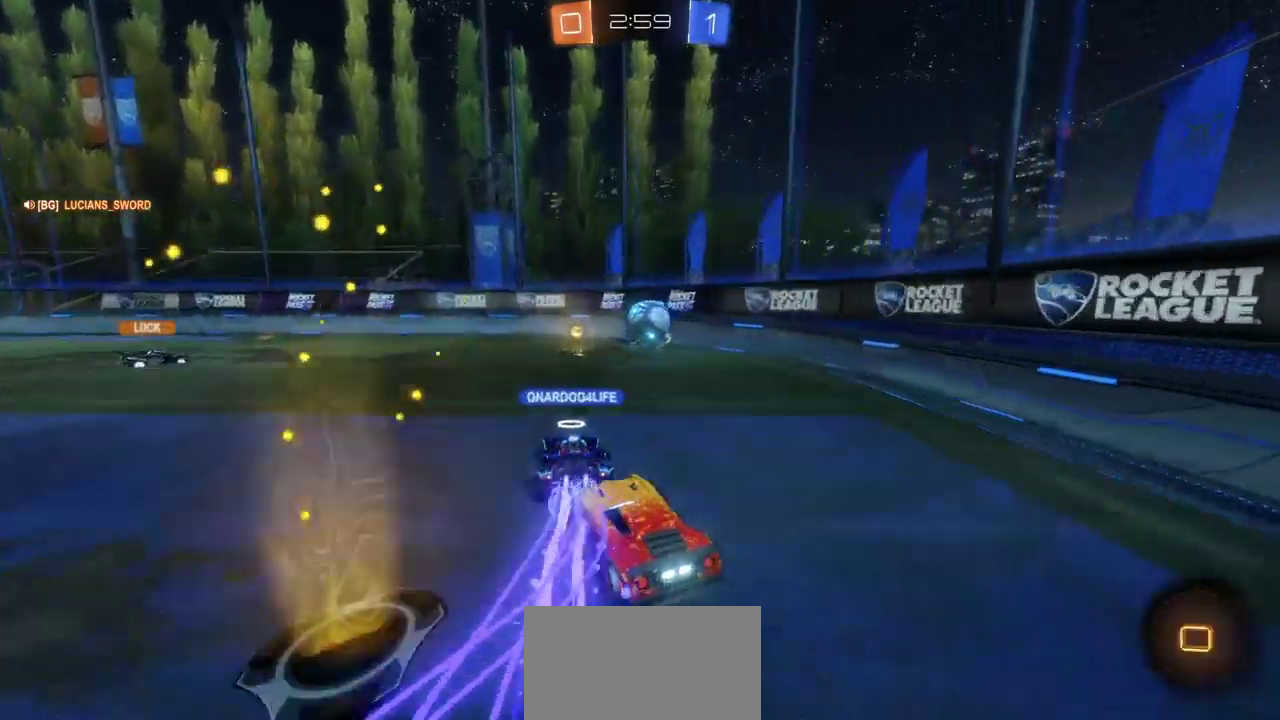
{"buttons": ["R2"], "left_stick": "left", "right_stick": "center", "events": [[150, "left_stick", "right"], [217, "left_stick", "center"], [433, "CIRCLE", "up"], [500, "left_stick", "left"]]}
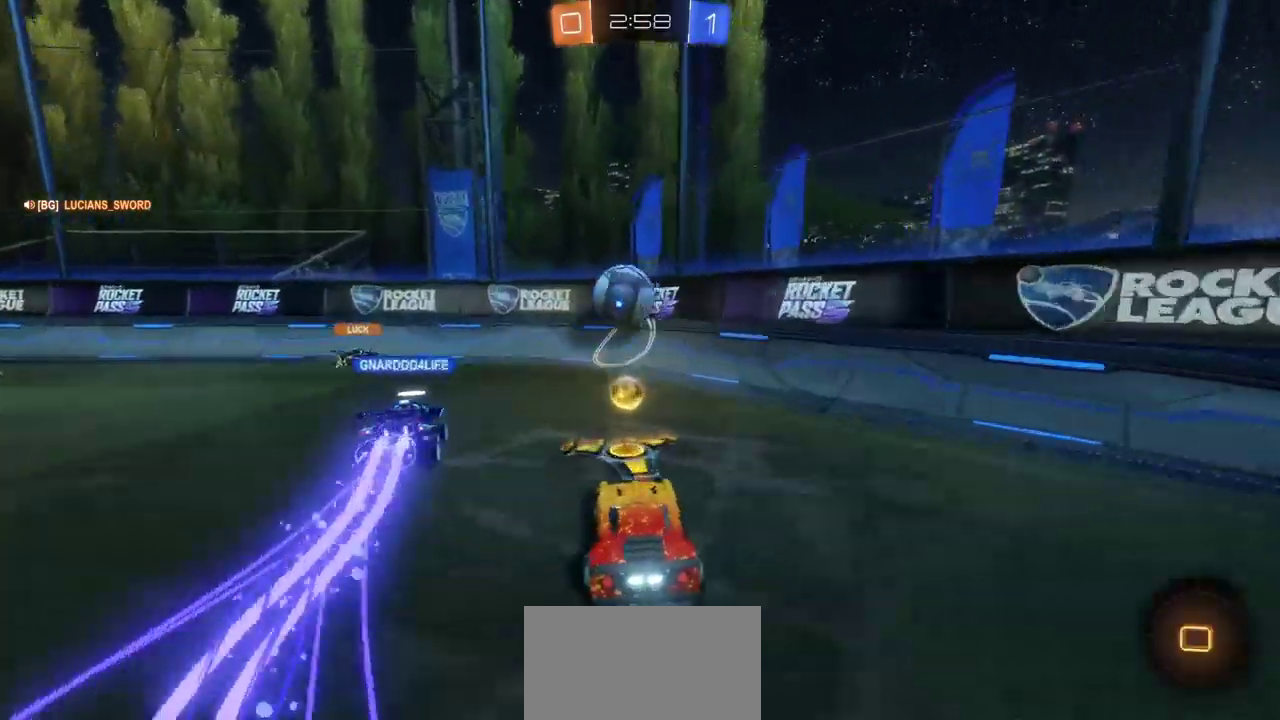
{"buttons": ["R2"], "left_stick": "left", "right_stick": "center", "events": []}
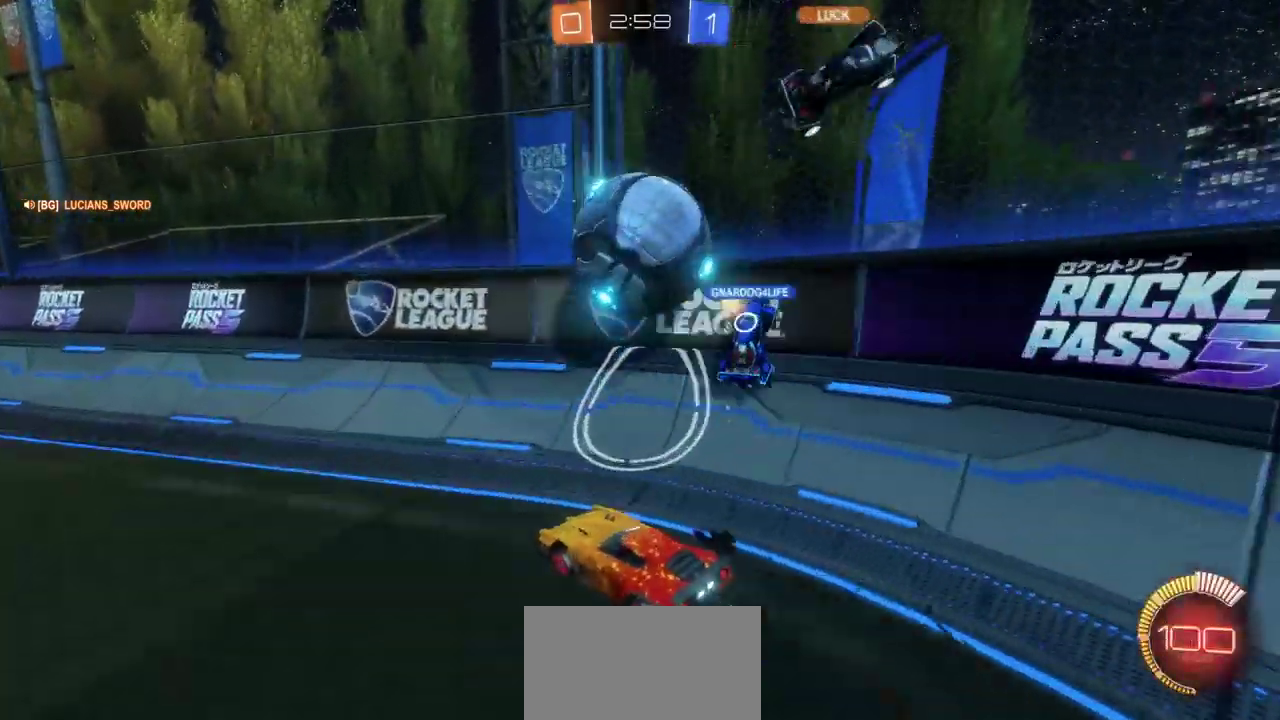
{"buttons": ["CIRCLE", "R2"], "left_stick": "right", "right_stick": "center", "events": [[350, "left_stick", "center"], [467, "CIRCLE", "down"], [467, "left_stick", "right"]]}
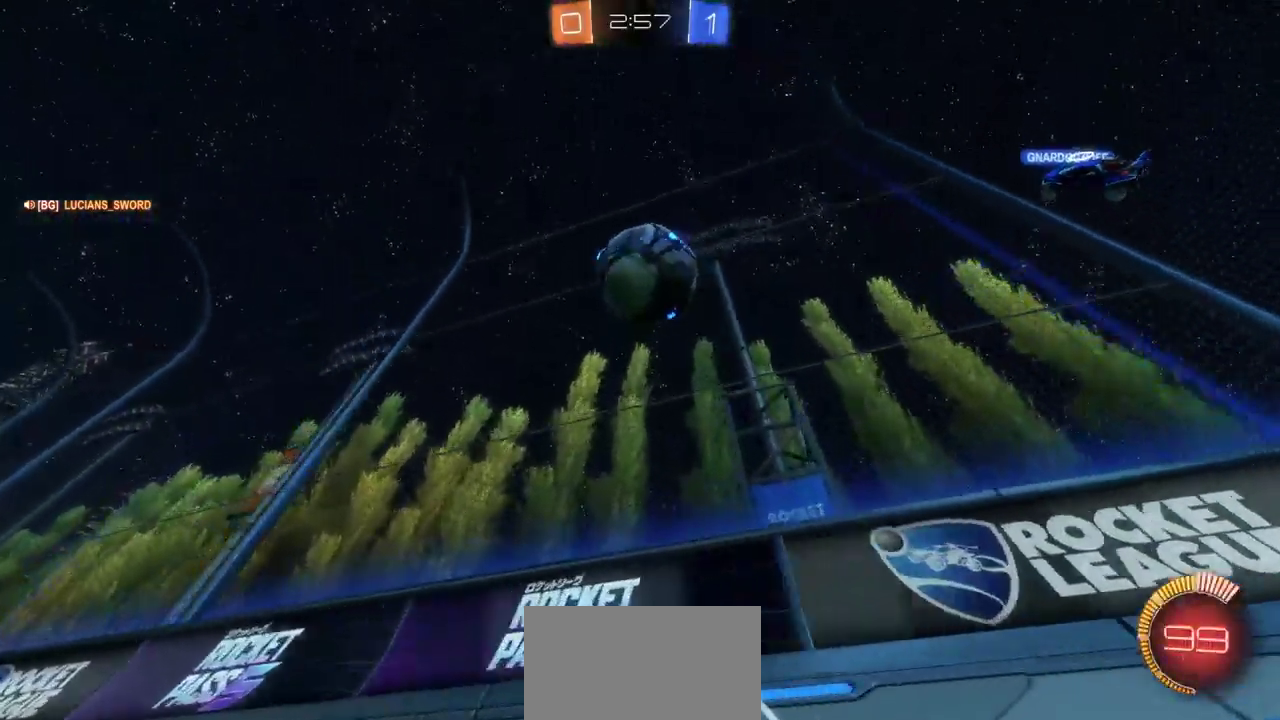
{"buttons": ["R2"], "left_stick": "center", "right_stick": "center", "events": [[200, "left_stick", "center"], [417, "CIRCLE", "up"]]}
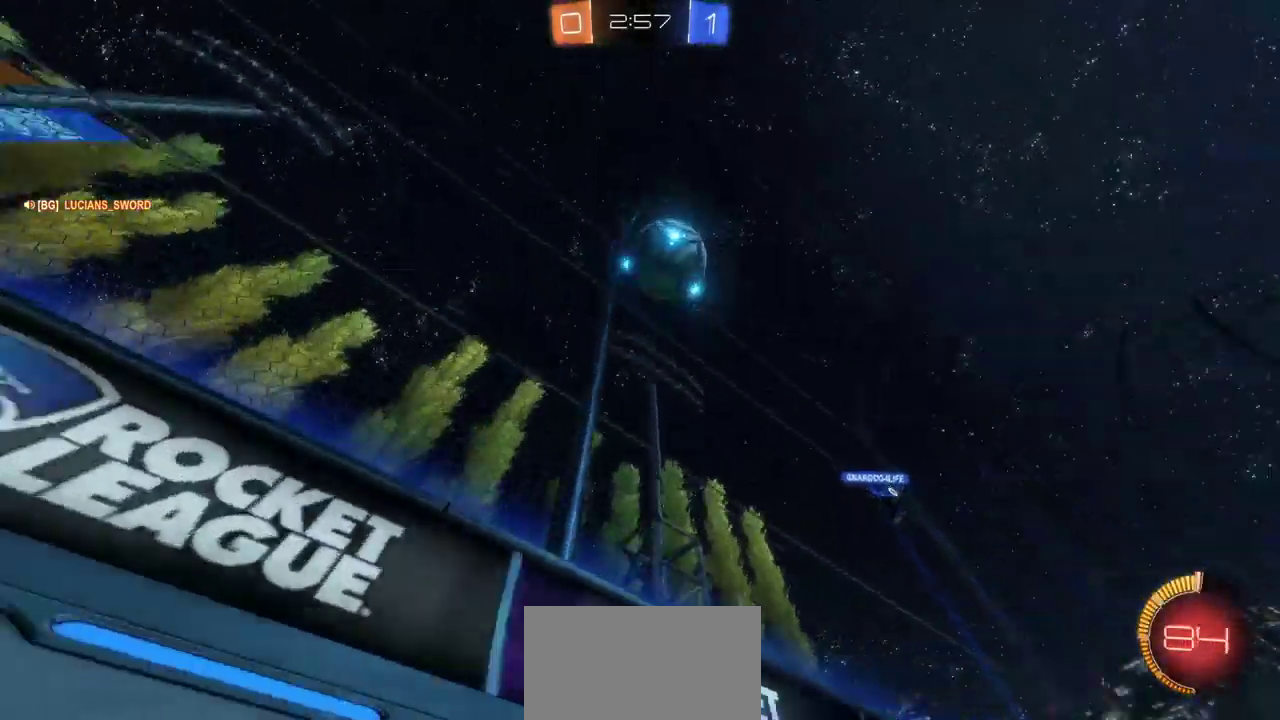
{"buttons": ["R2"], "left_stick": "center", "right_stick": "center", "events": [[33, "left_stick", "left"], [233, "left_stick", "center"]]}
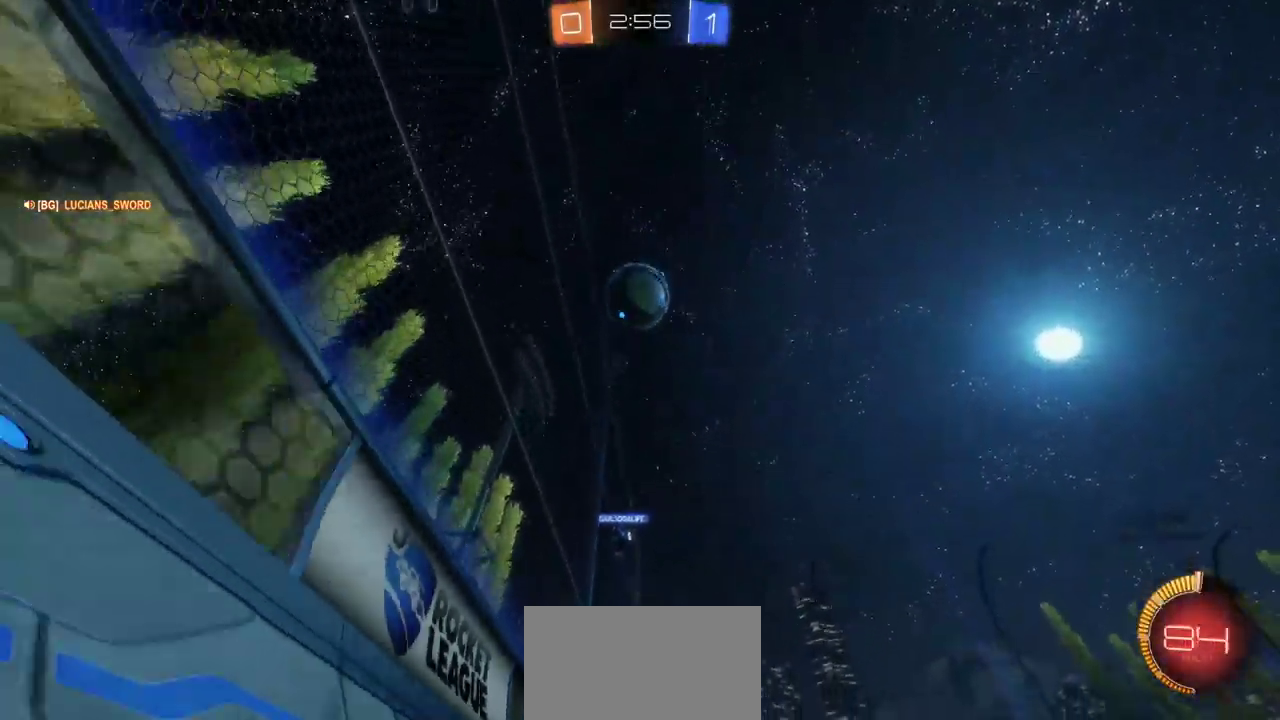
{"buttons": [], "left_stick": "center", "right_stick": "center", "events": [[333, "R2", "up"]]}
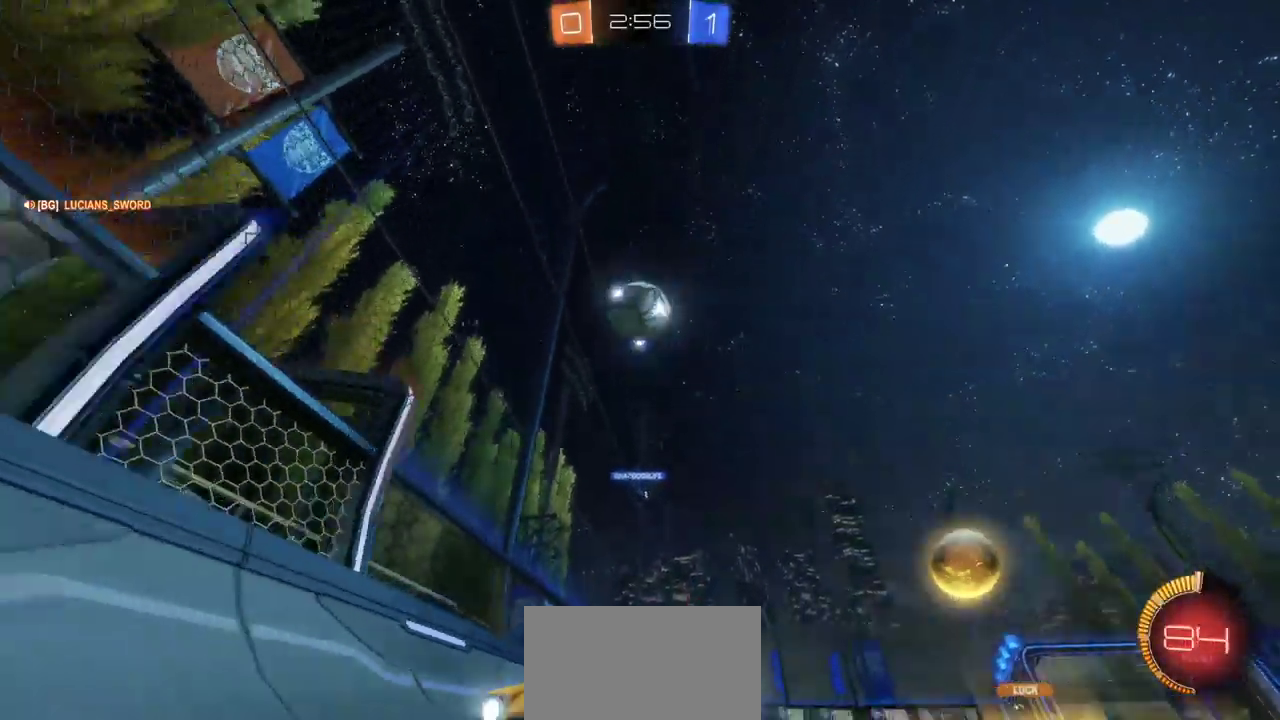
{"buttons": ["R2"], "left_stick": "left", "right_stick": "center", "events": [[17, "R2", "down"], [417, "left_stick", "left"]]}
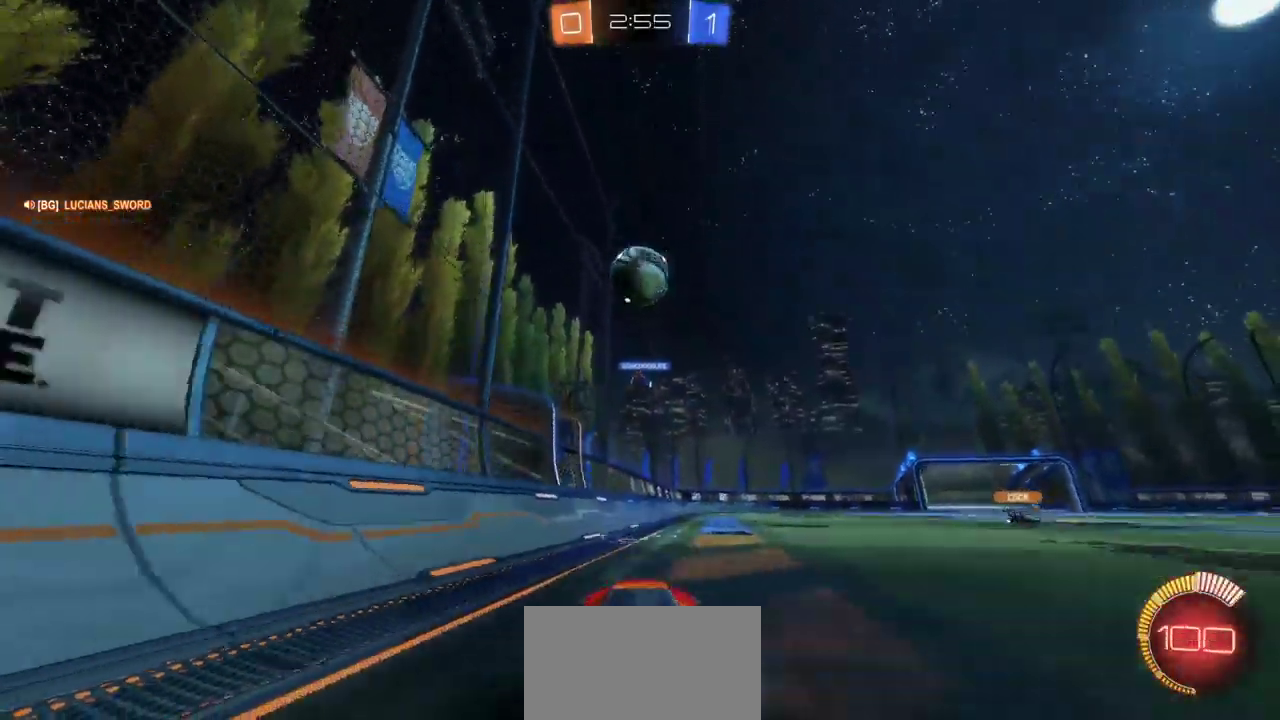
{"buttons": ["R2"], "left_stick": "right", "right_stick": "center", "events": [[150, "CIRCLE", "down"], [333, "left_stick", "center"], [383, "CIRCLE", "up"], [433, "left_stick", "right"]]}
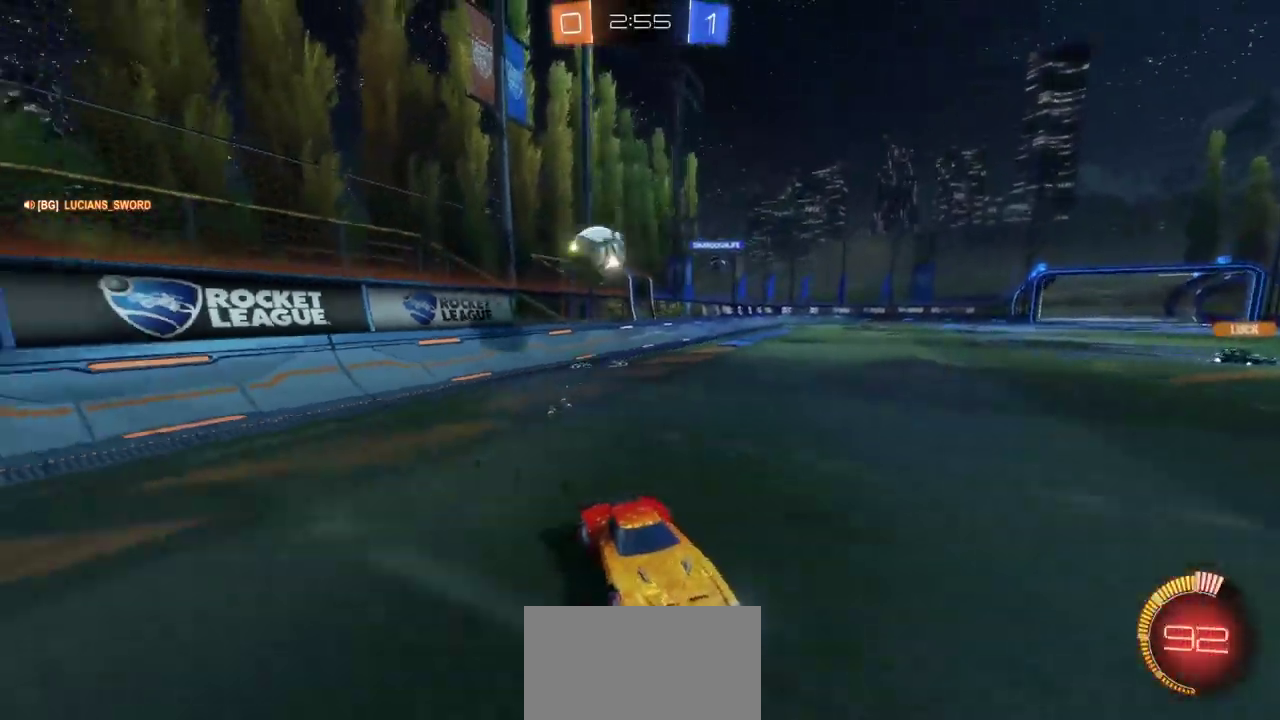
{"buttons": [], "left_stick": "right", "right_stick": "center", "events": [[483, "R2", "up"]]}